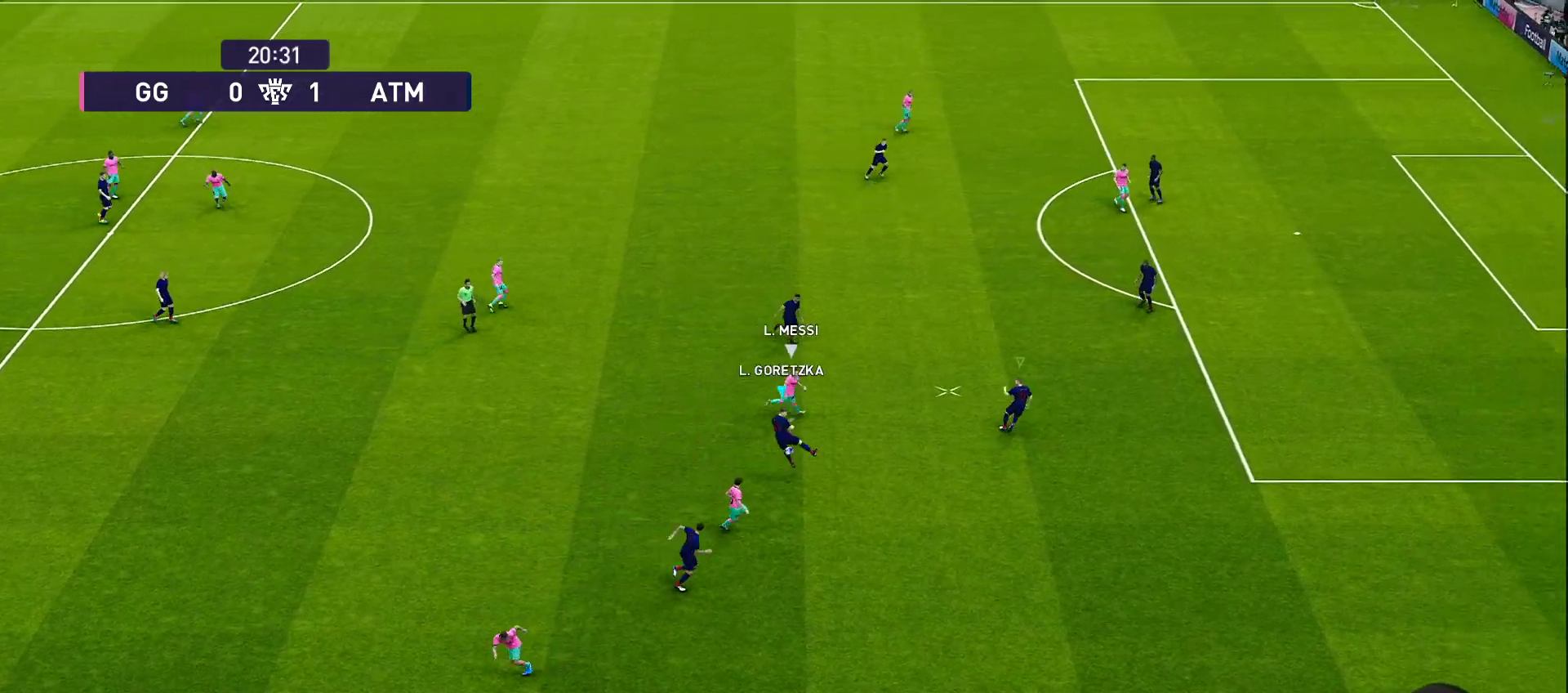
Gameplay with a controller (PlayStation layout); each line is a JSON object with the inputs held at the frame after it. "events" lists button and stick changes between this image and that frame as [ms after this image, input, new state], when the widget could be followed in between. Not read: L3 R3.
{"buttons": ["CROSS", "R1", "R2"], "left_stick": "left", "right_stick": "center", "events": [[267, "L1", "down"], [267, "left_stick", "down-left"], [367, "L1", "up"], [367, "left_stick", "left"]]}
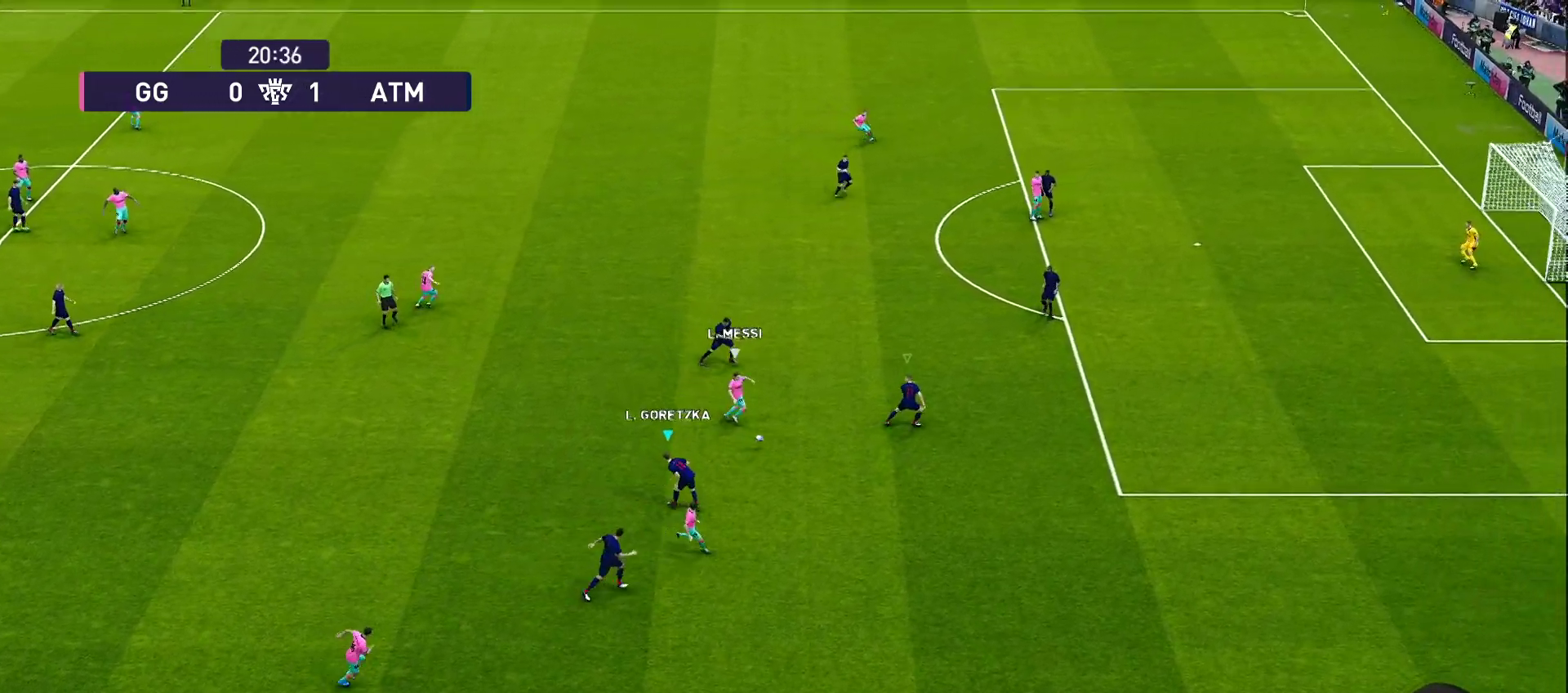
{"buttons": ["CROSS", "R1"], "left_stick": "left", "right_stick": "center", "events": [[50, "R2", "up"], [117, "R1", "up"], [317, "CROSS", "up"], [317, "L1", "down"], [383, "CROSS", "down"], [383, "L1", "up"], [383, "R1", "down"]]}
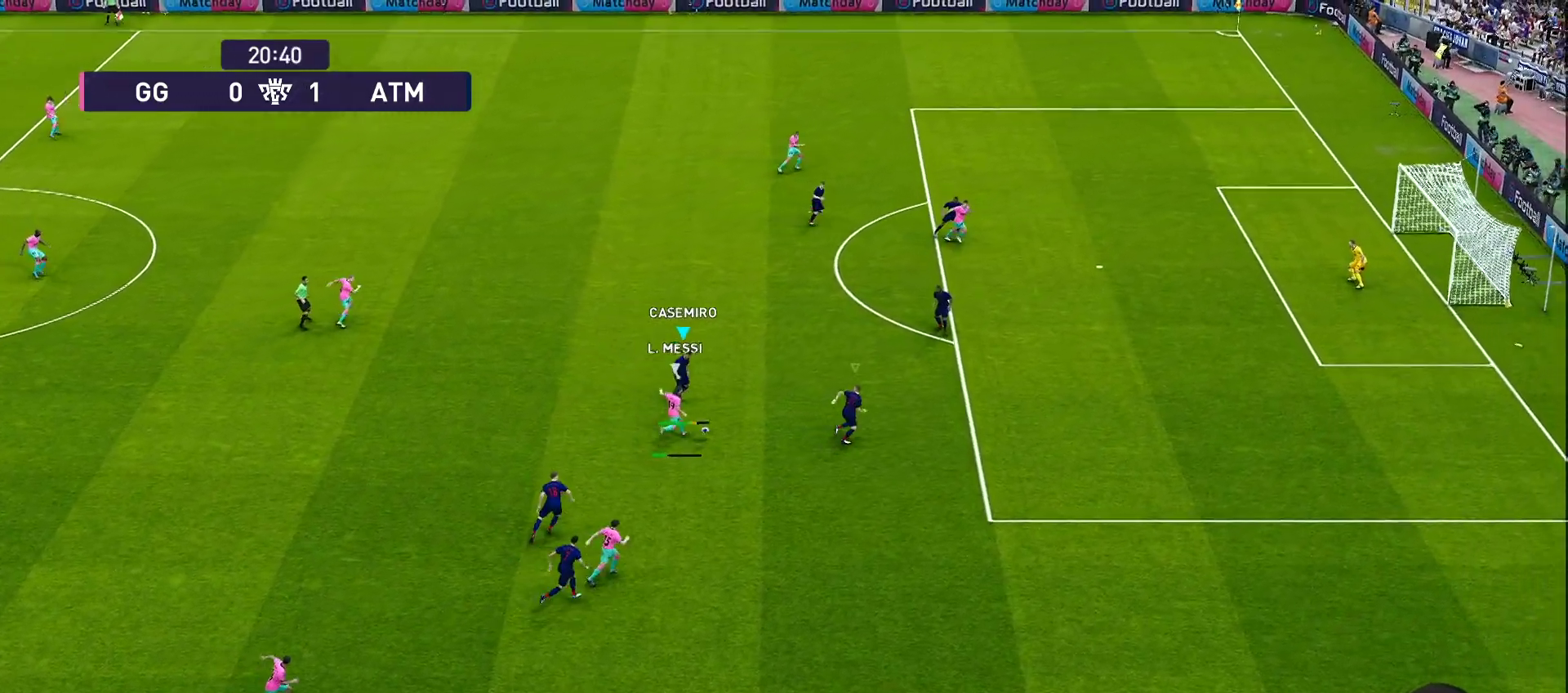
{"buttons": ["CROSS", "R1", "R2"], "left_stick": "left", "right_stick": "center", "events": [[50, "R2", "down"]]}
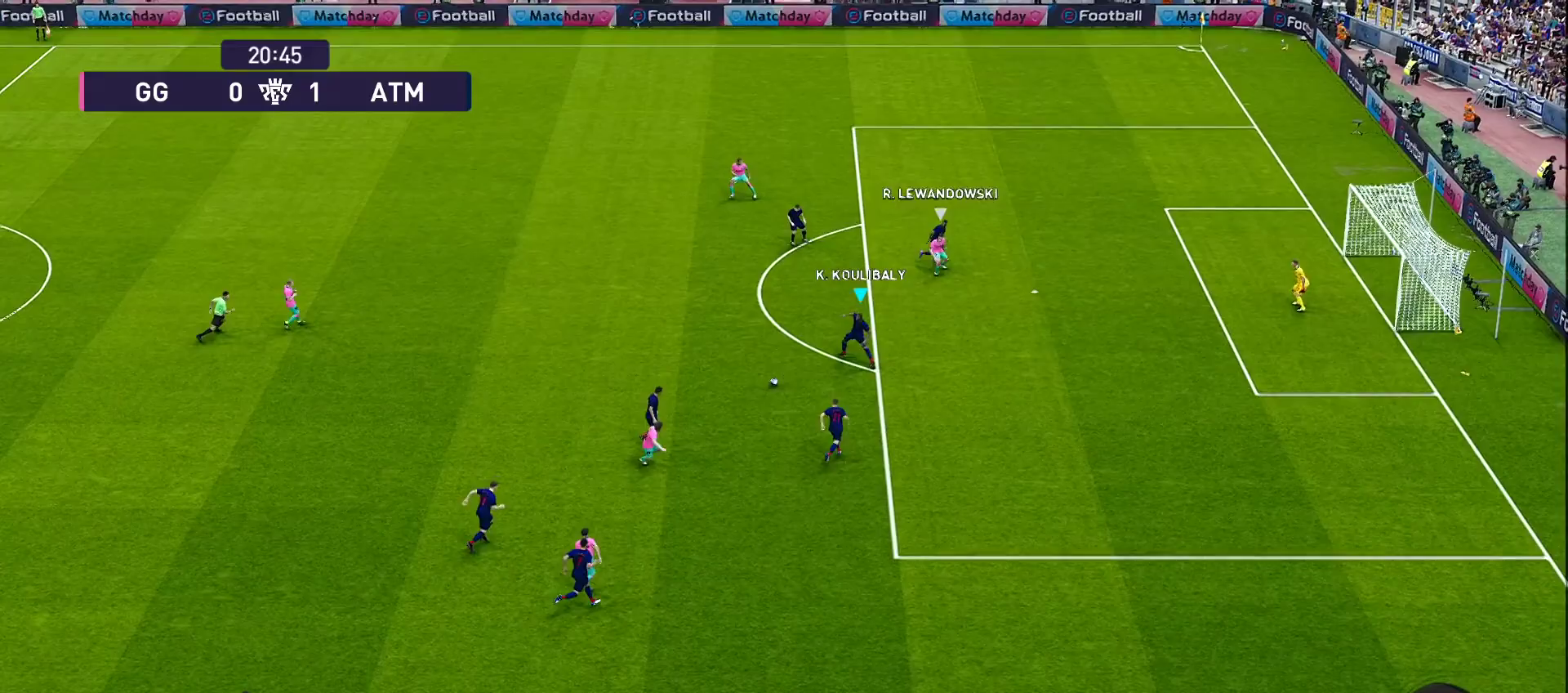
{"buttons": ["CROSS", "R1"], "left_stick": "left", "right_stick": "center", "events": [[17, "L1", "down"], [183, "L1", "up"], [217, "R2", "up"]]}
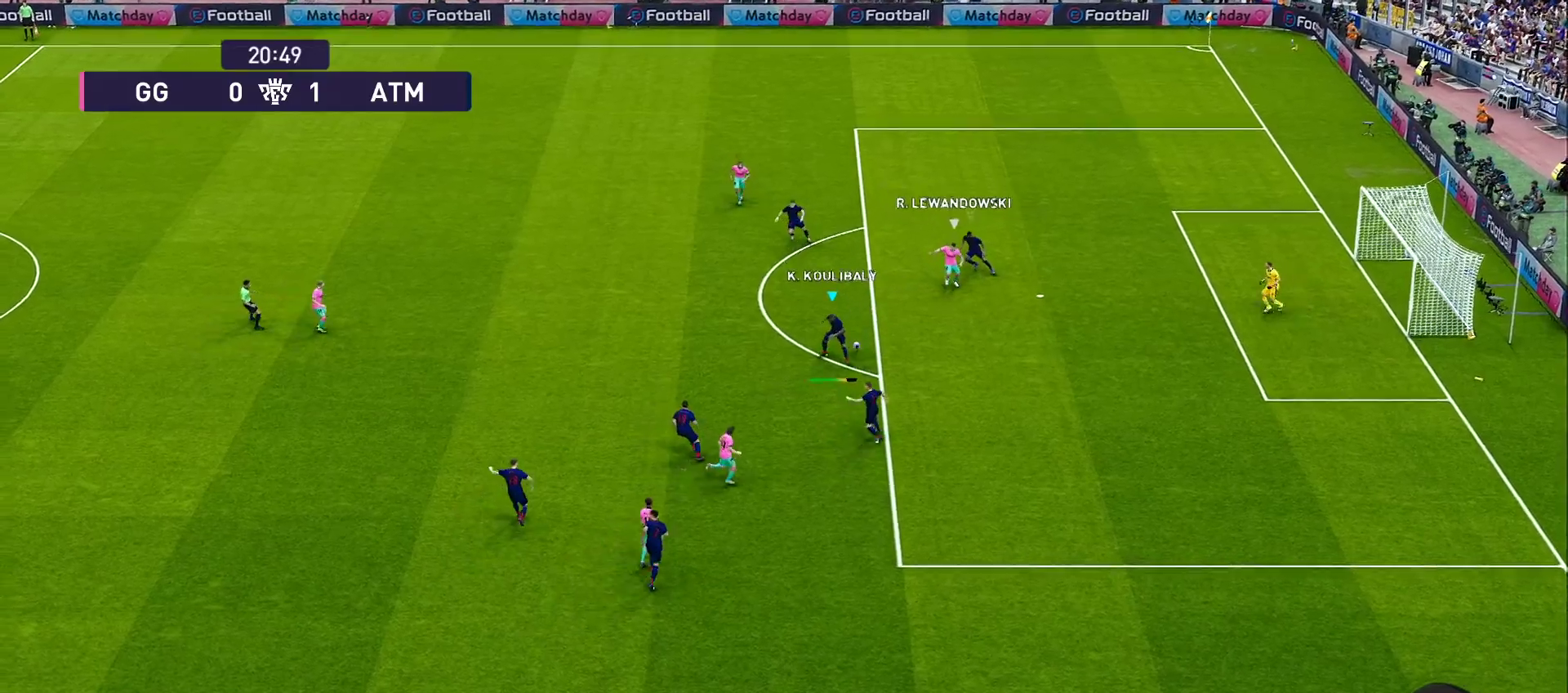
{"buttons": [], "left_stick": "up-left", "right_stick": "center", "events": [[33, "CROSS", "up"], [33, "R1", "up"], [83, "left_stick", "up-left"], [150, "R1", "down"], [150, "R2", "down"], [250, "R1", "up"], [250, "R2", "up"]]}
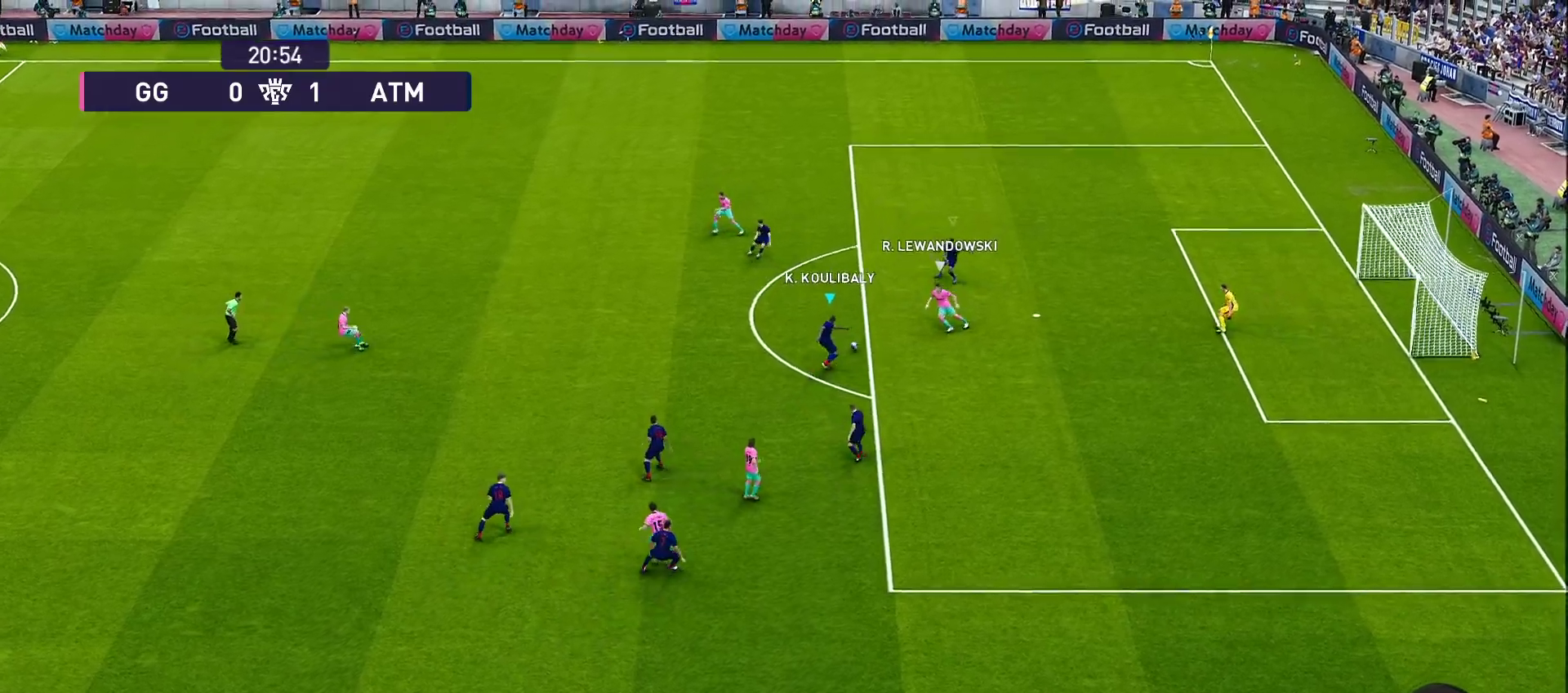
{"buttons": [], "left_stick": "up-left", "right_stick": "center", "events": [[50, "CROSS", "down"], [217, "CROSS", "up"]]}
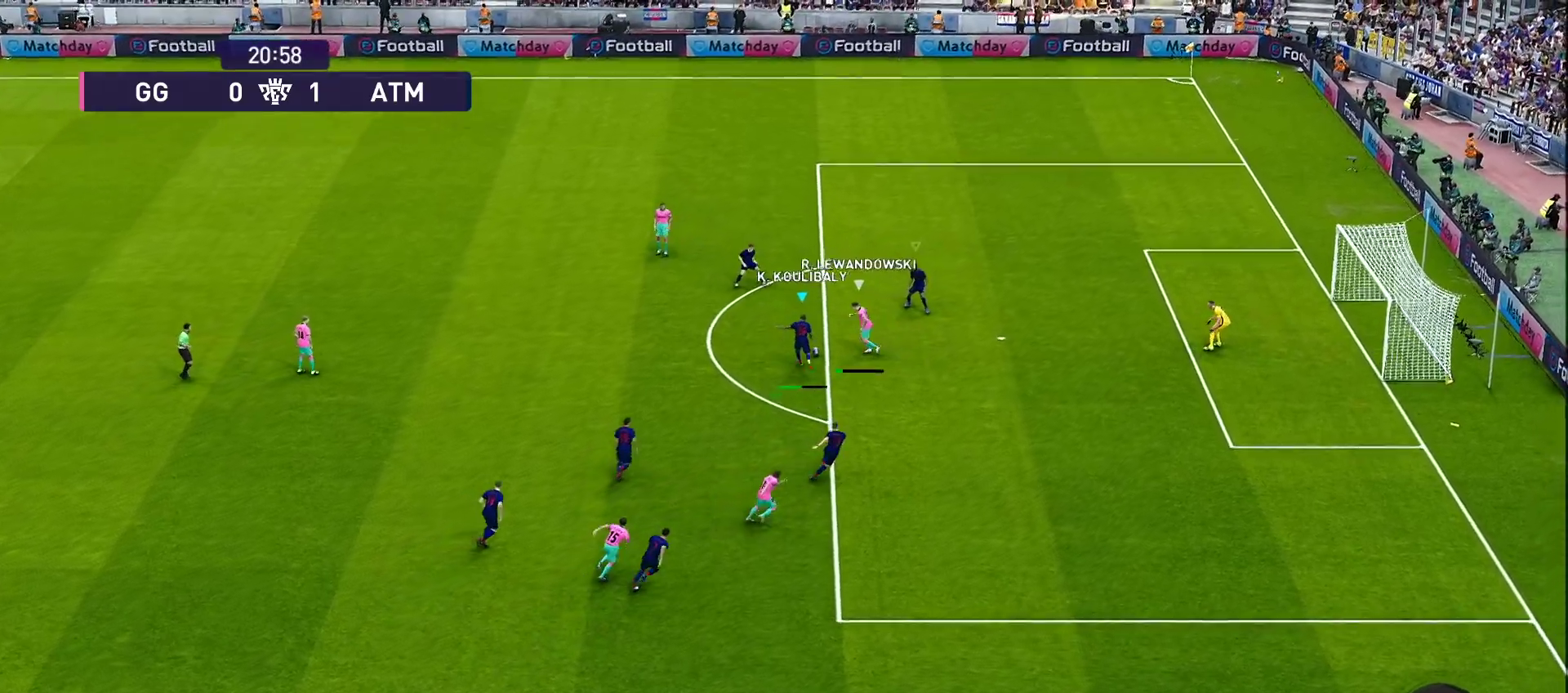
{"buttons": [], "left_stick": "left", "right_stick": "center", "events": [[417, "left_stick", "left"]]}
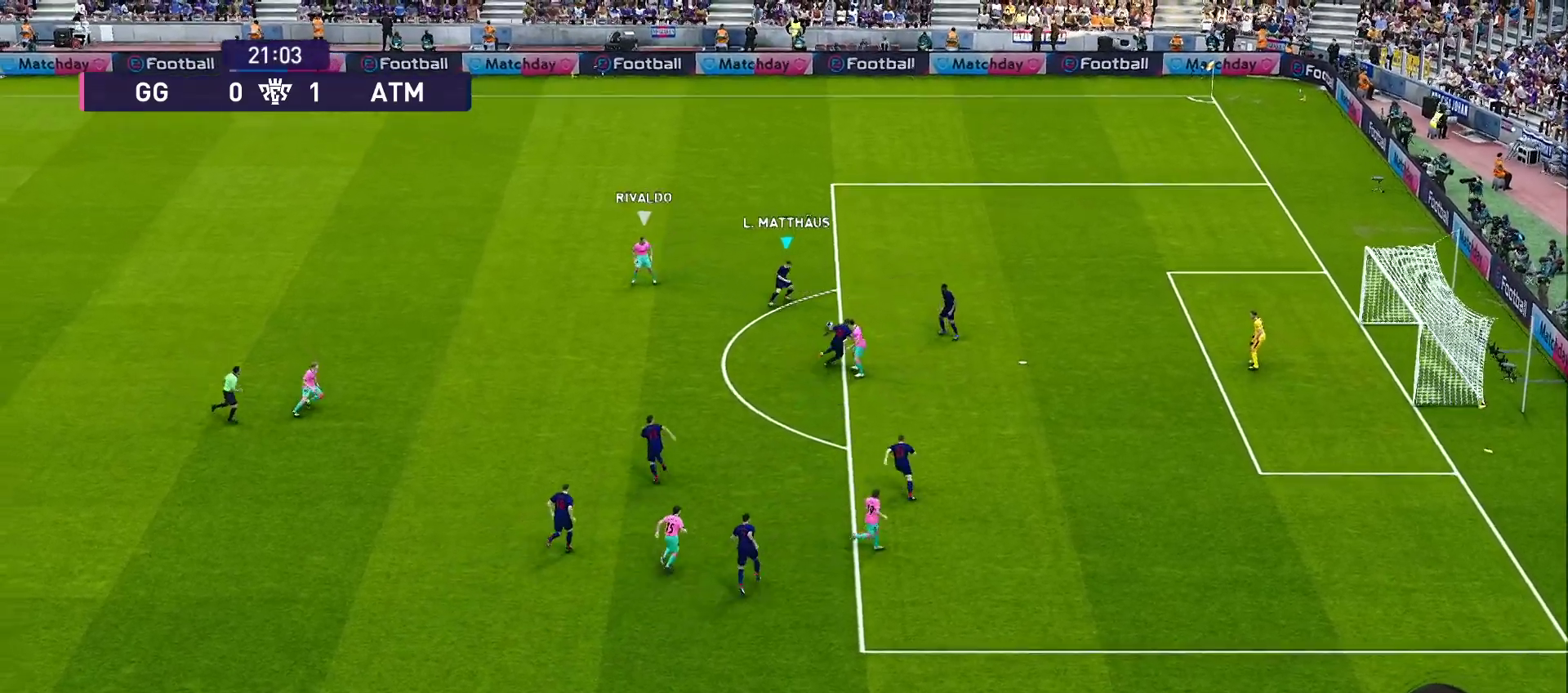
{"buttons": [], "left_stick": "down-left", "right_stick": "center", "events": [[100, "SQUARE", "down"], [100, "left_stick", "down-left"], [317, "SQUARE", "up"]]}
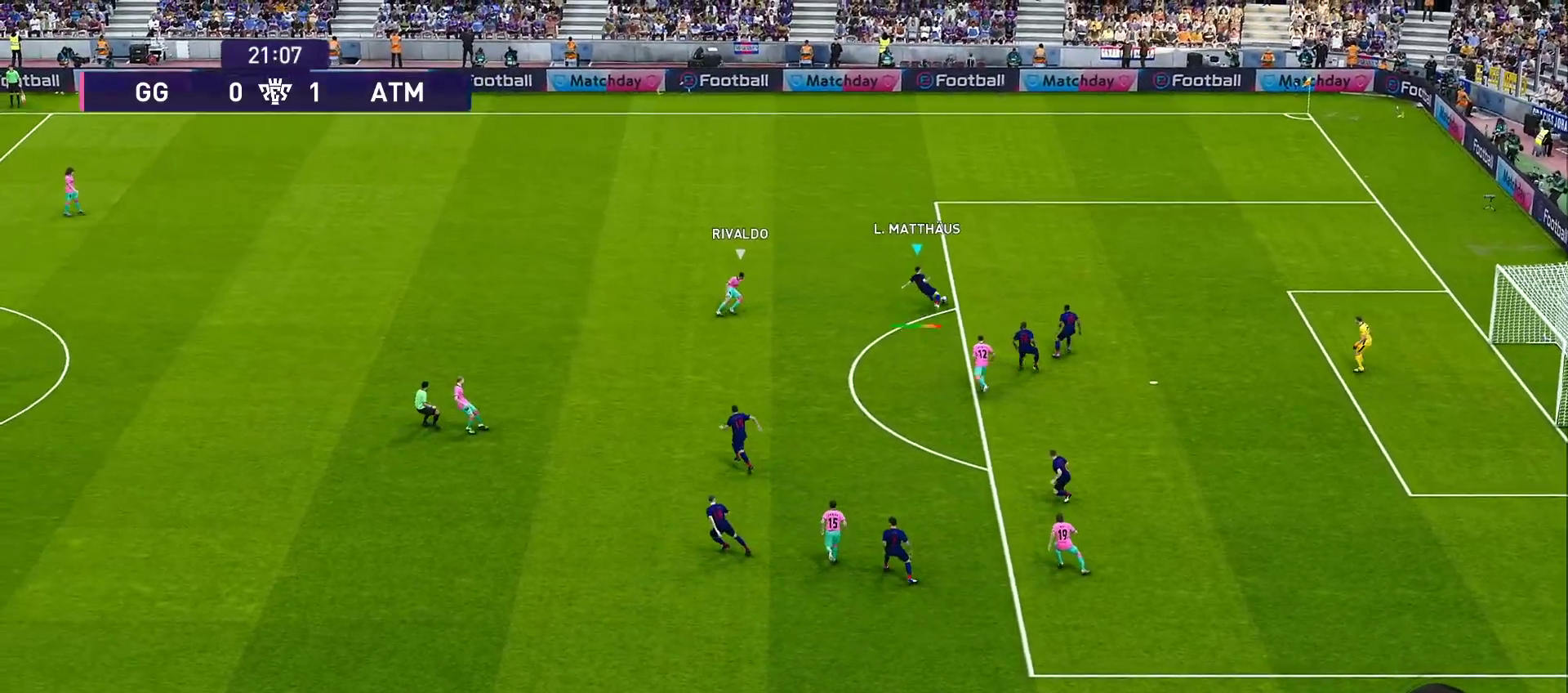
{"buttons": [], "left_stick": "left", "right_stick": "center", "events": [[83, "left_stick", "left"]]}
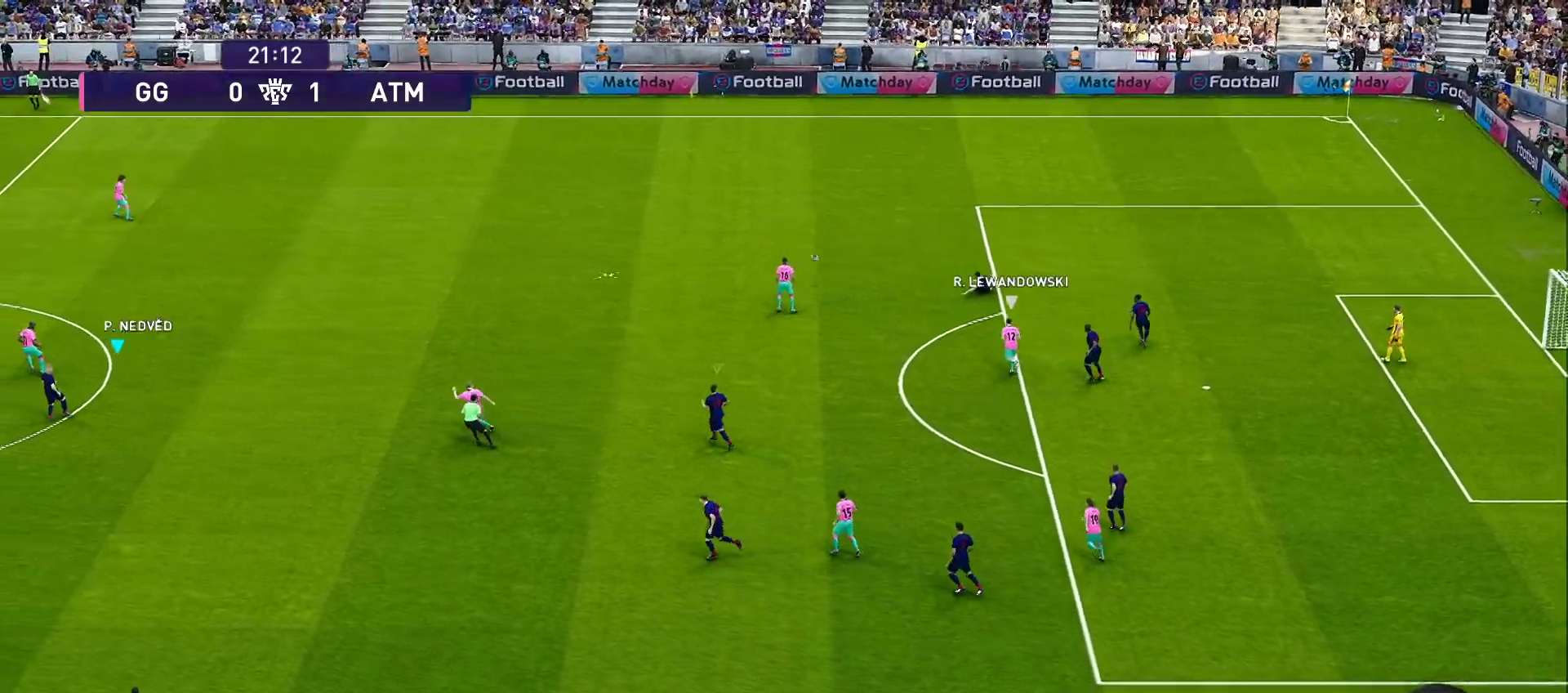
{"buttons": ["R1"], "left_stick": "up-right", "right_stick": "center", "events": [[33, "R1", "down"], [200, "left_stick", "up"], [267, "left_stick", "up-right"]]}
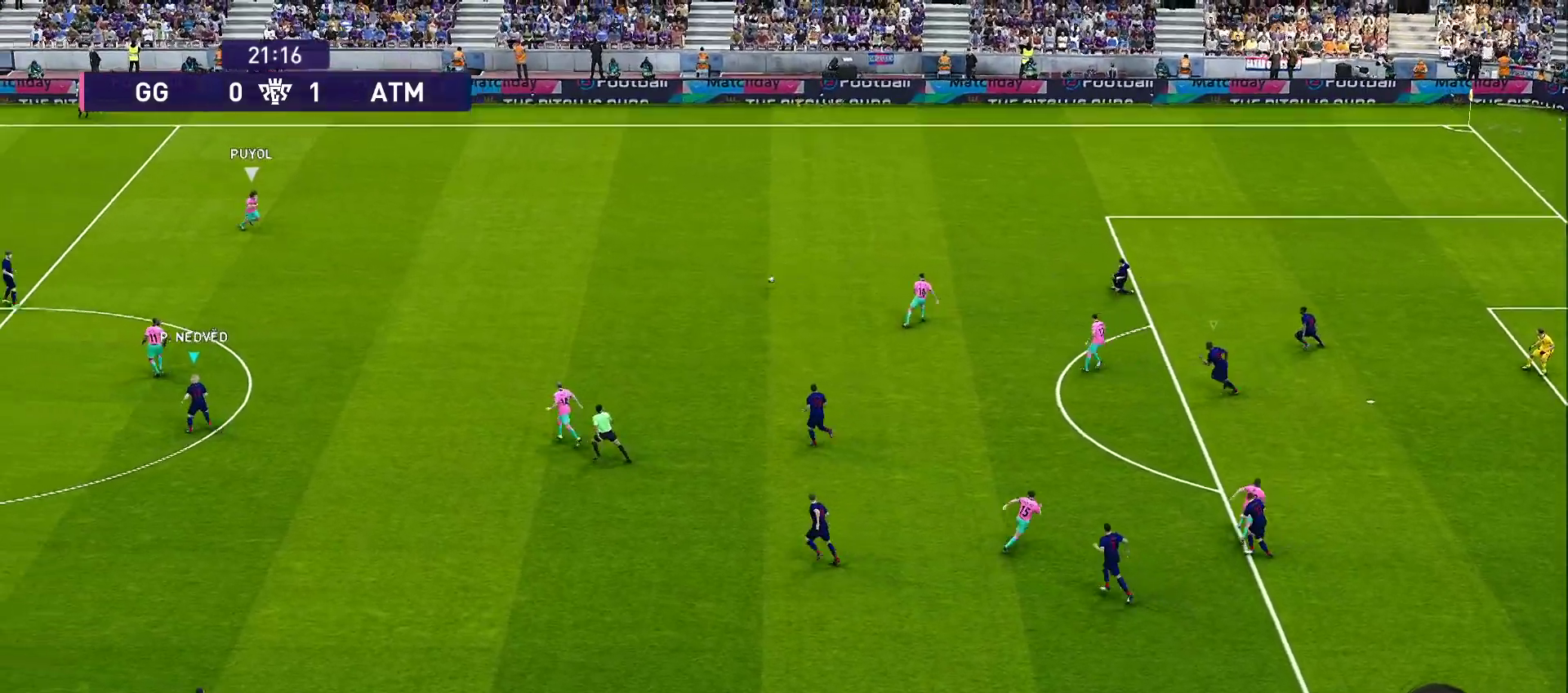
{"buttons": ["R1", "R2"], "left_stick": "up-right", "right_stick": "center", "events": [[317, "R2", "down"]]}
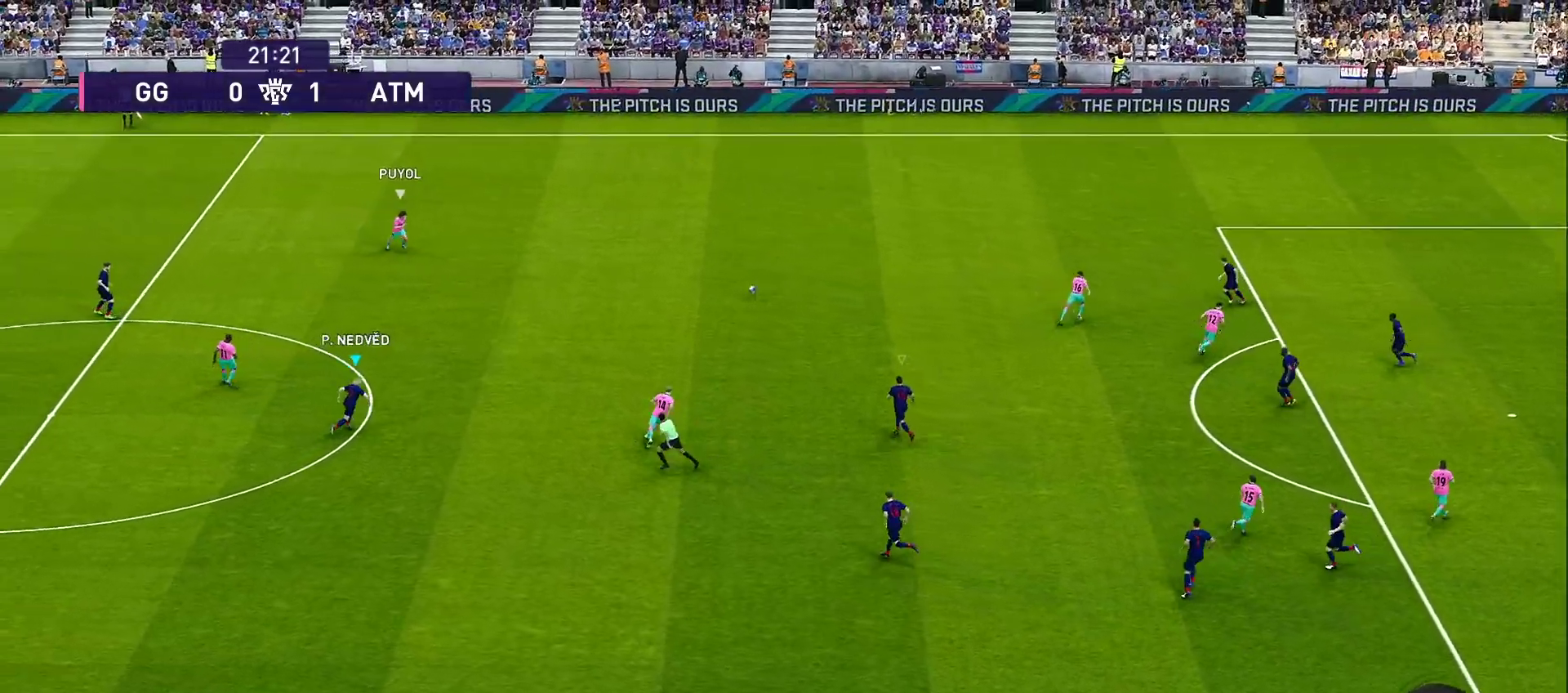
{"buttons": ["R1"], "left_stick": "up-right", "right_stick": "center", "events": [[300, "L1", "down"], [350, "L1", "up"], [350, "R2", "up"]]}
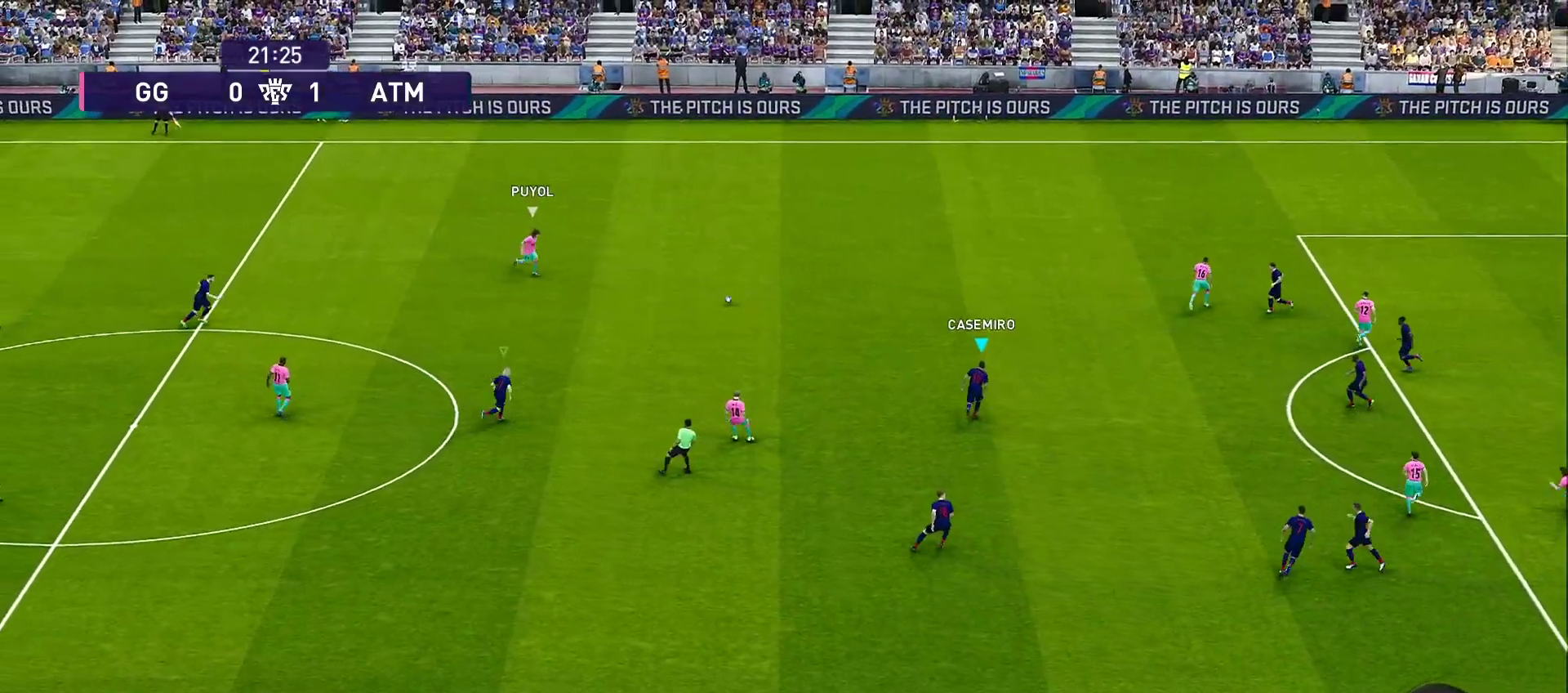
{"buttons": ["R1", "R2"], "left_stick": "up", "right_stick": "center", "events": [[233, "left_stick", "up"], [417, "R2", "down"]]}
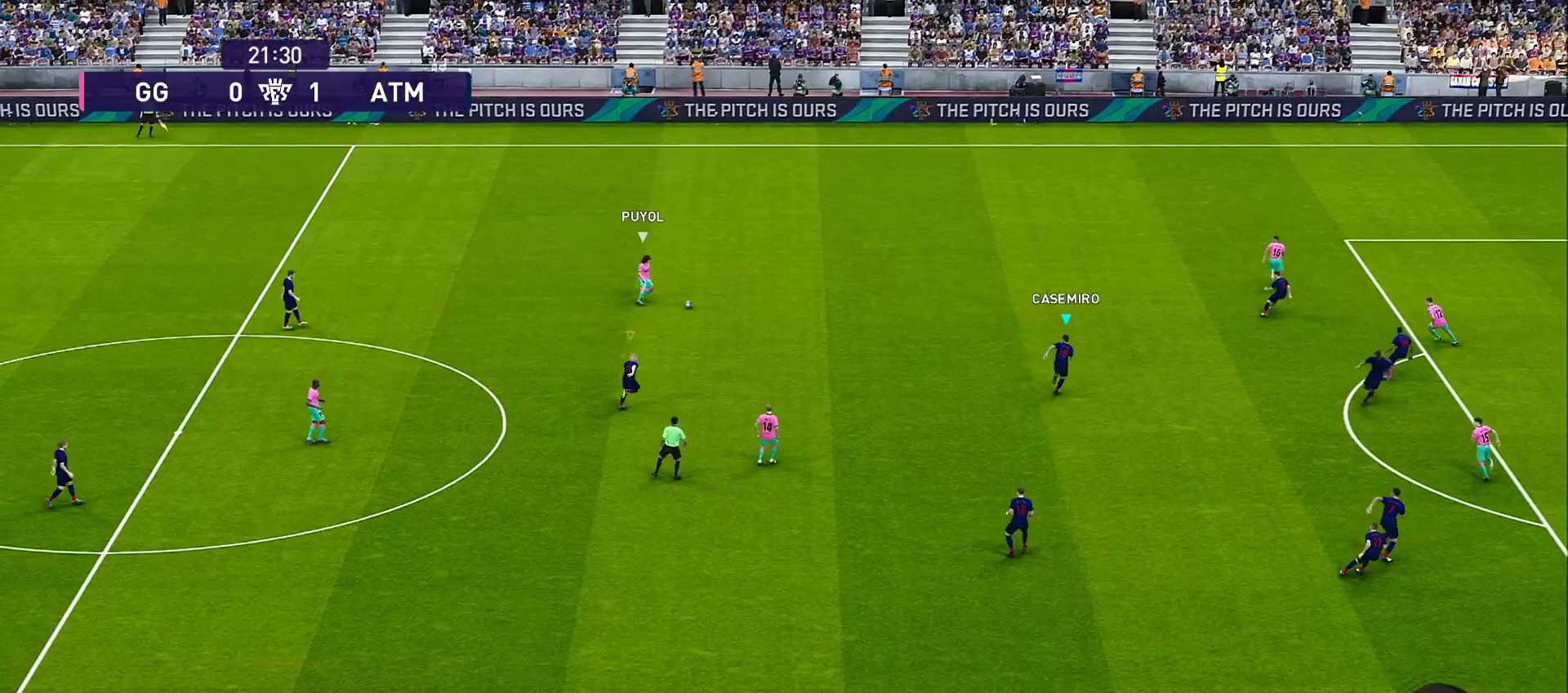
{"buttons": ["CROSS", "R1", "R2"], "left_stick": "up", "right_stick": "center", "events": [[150, "CROSS", "down"]]}
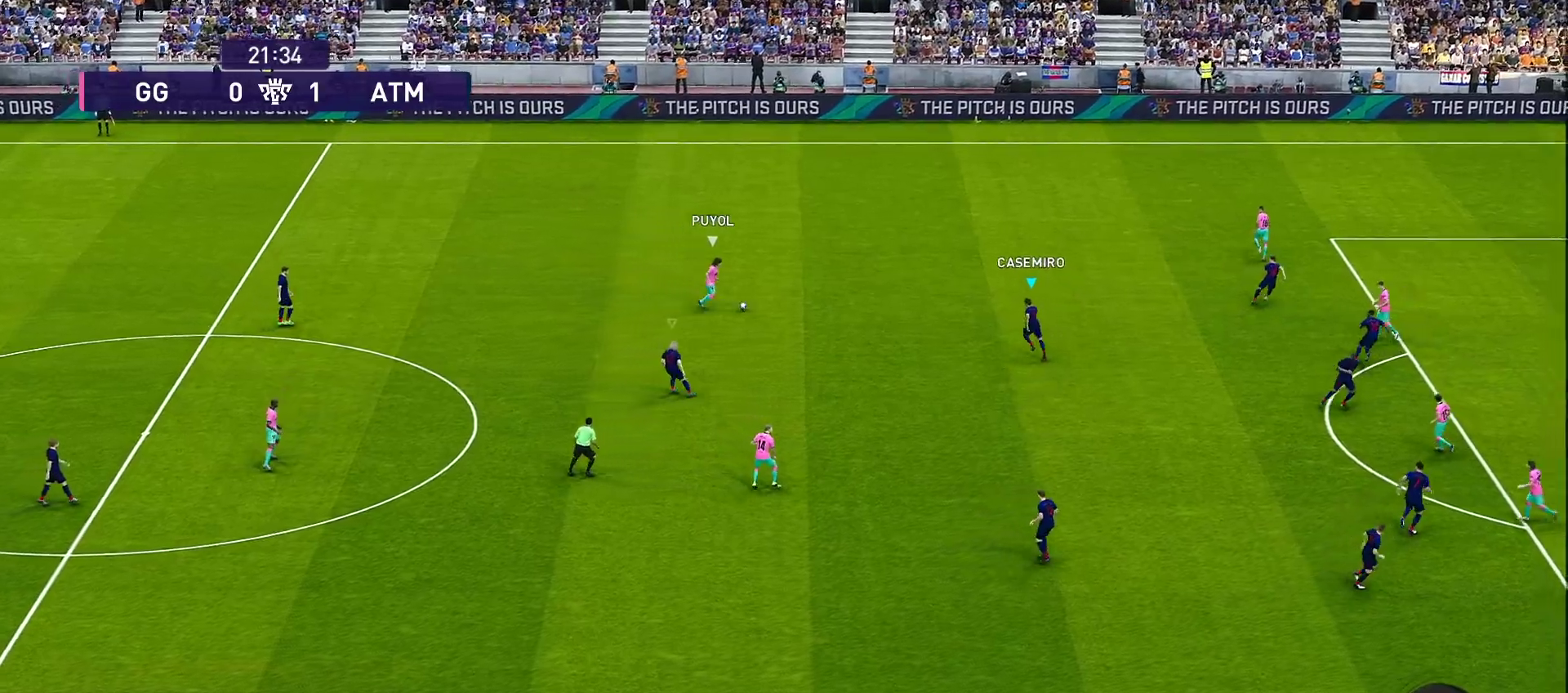
{"buttons": ["CROSS", "SQUARE", "R1", "R2"], "left_stick": "up-left", "right_stick": "center", "events": [[250, "left_stick", "up-left"], [400, "SQUARE", "down"]]}
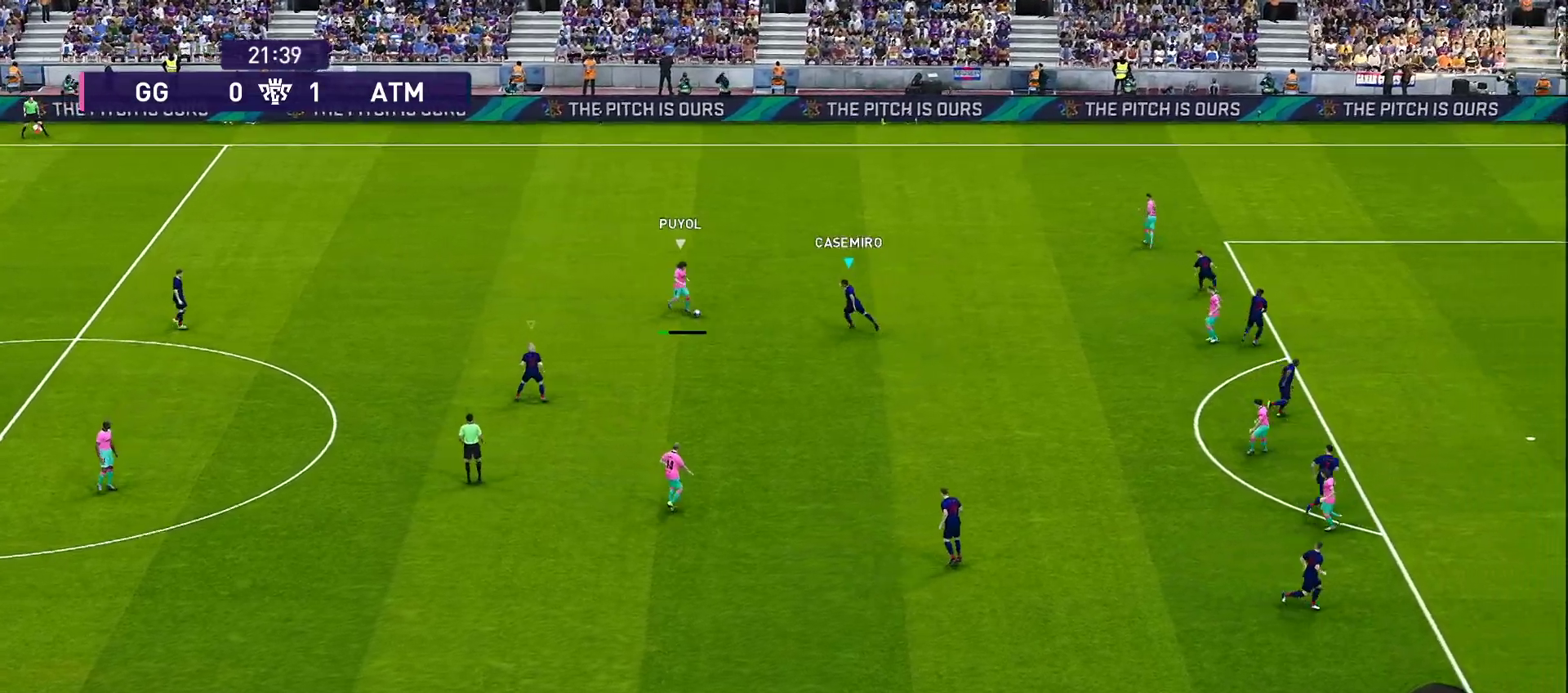
{"buttons": ["CROSS", "SQUARE", "R1", "R2"], "left_stick": "up-left", "right_stick": "center", "events": [[333, "L1", "down"], [450, "L1", "up"]]}
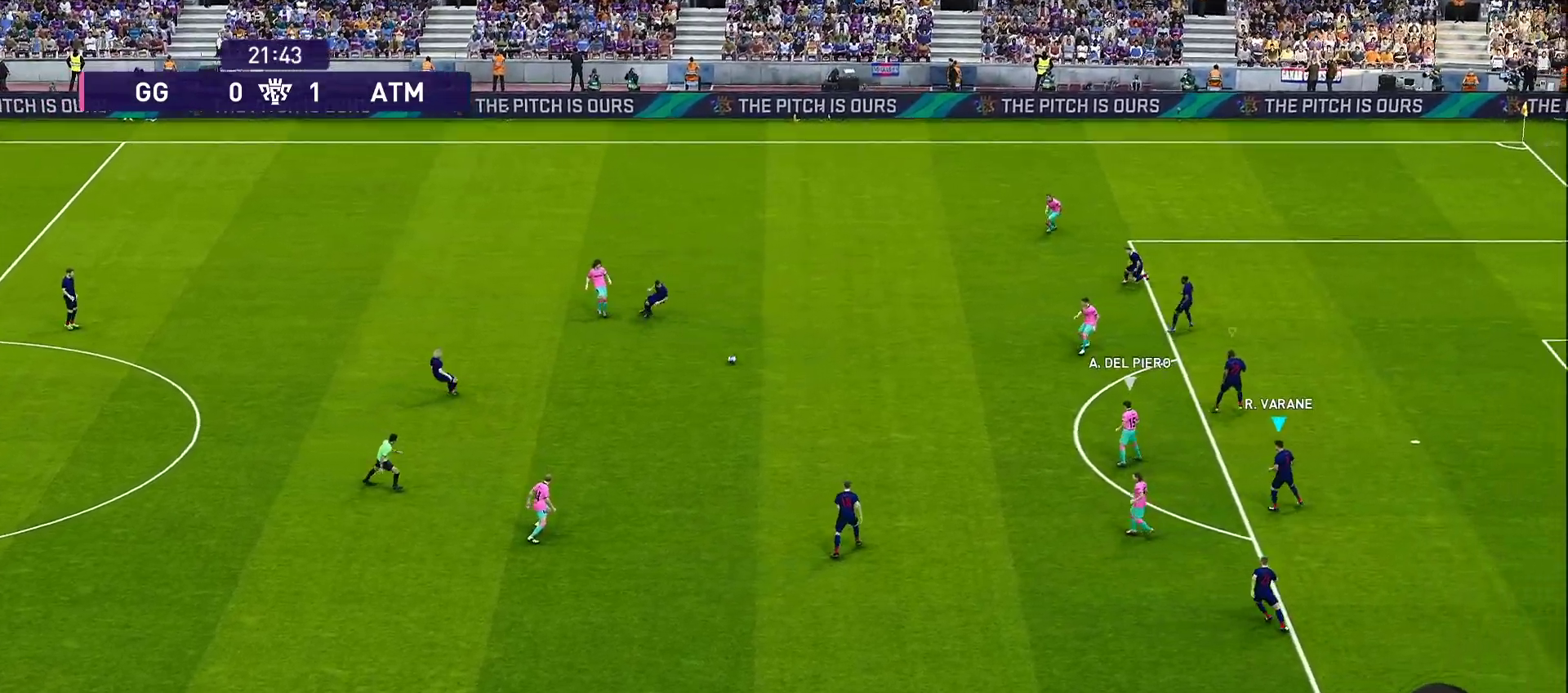
{"buttons": ["R1"], "left_stick": "up-left", "right_stick": "center", "events": [[250, "left_stick", "left"], [417, "R2", "up"], [417, "SQUARE", "up"], [417, "left_stick", "up-left"], [500, "CROSS", "up"]]}
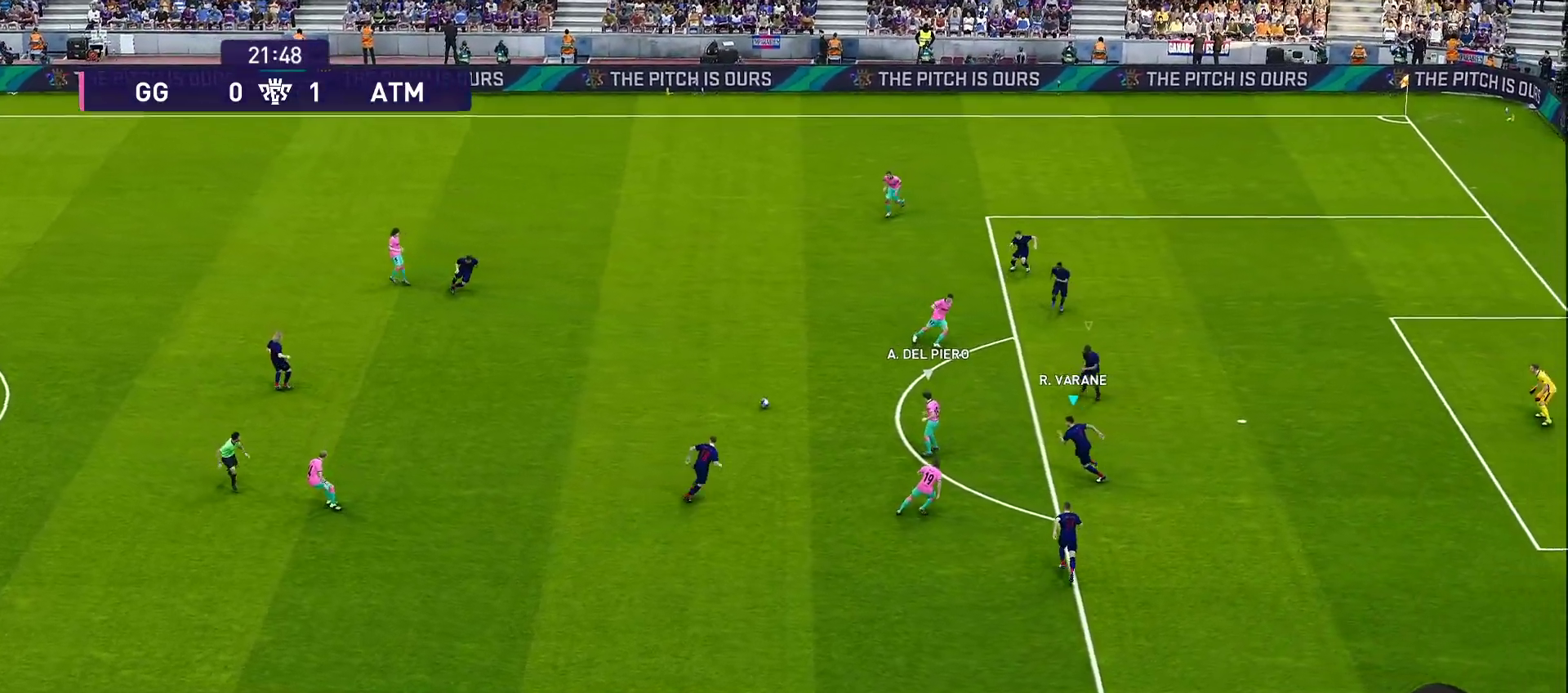
{"buttons": ["CROSS", "R1", "R2"], "left_stick": "up-left", "right_stick": "center", "events": [[317, "CROSS", "down"], [500, "R2", "down"]]}
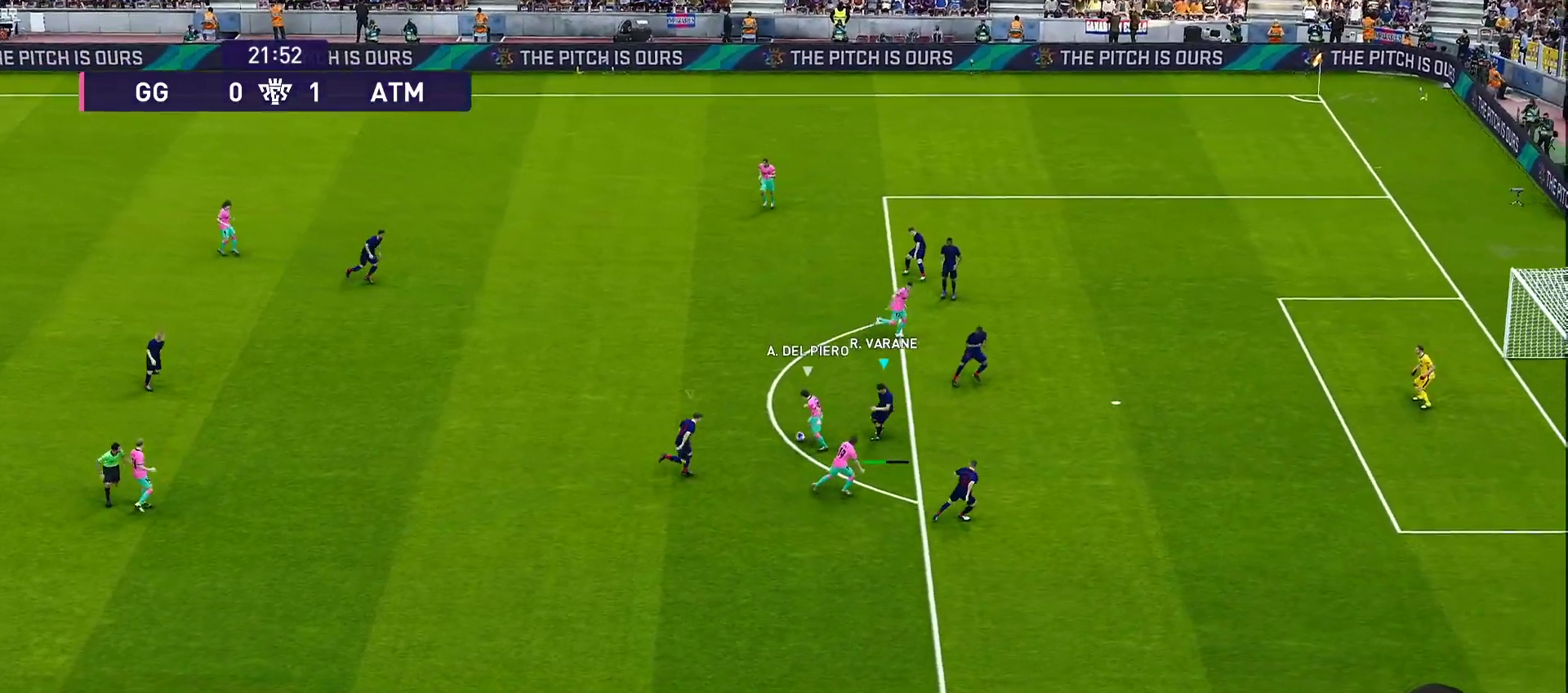
{"buttons": ["CROSS", "L1", "R1", "R2"], "left_stick": "up", "right_stick": "center", "events": [[383, "left_stick", "up"], [483, "L1", "down"]]}
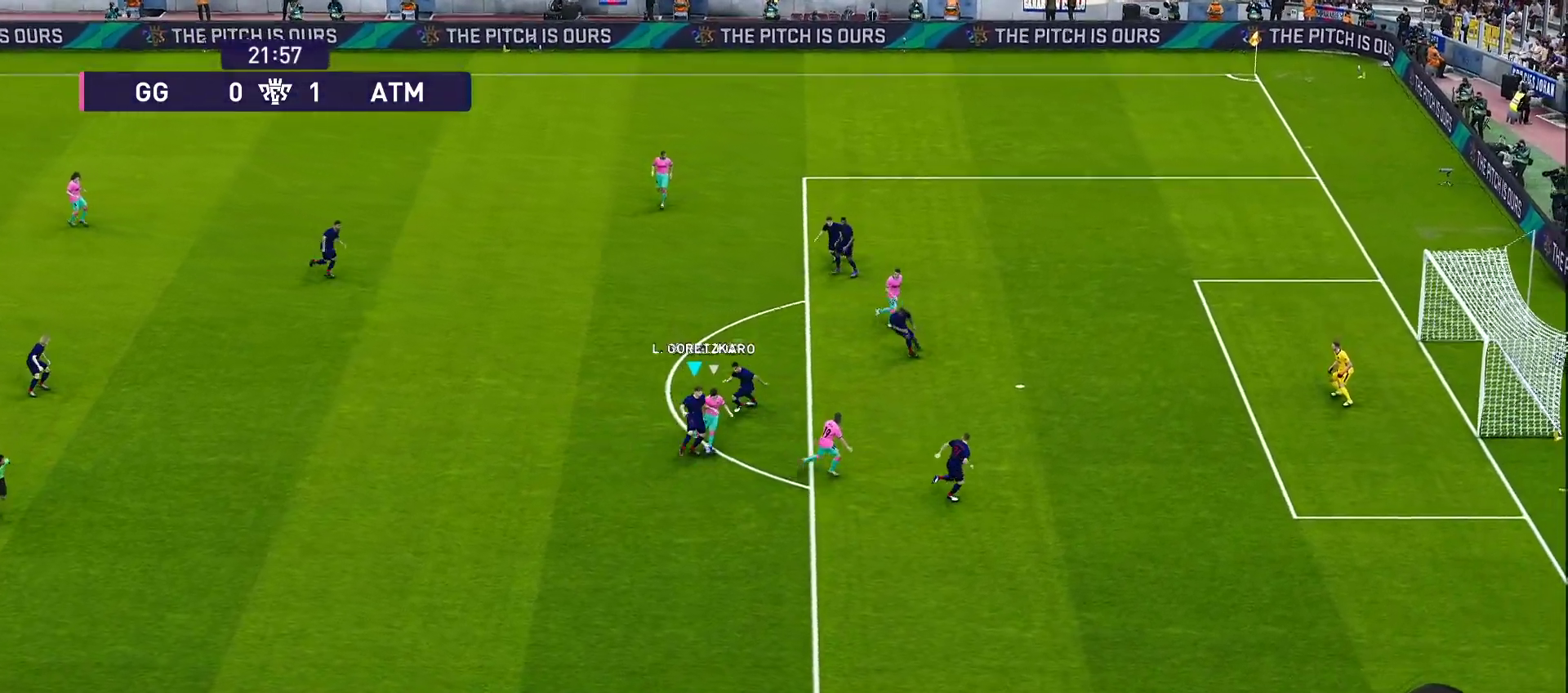
{"buttons": ["CROSS", "R1", "R2"], "left_stick": "up-left", "right_stick": "center", "events": [[50, "L1", "up"], [50, "left_stick", "up-left"]]}
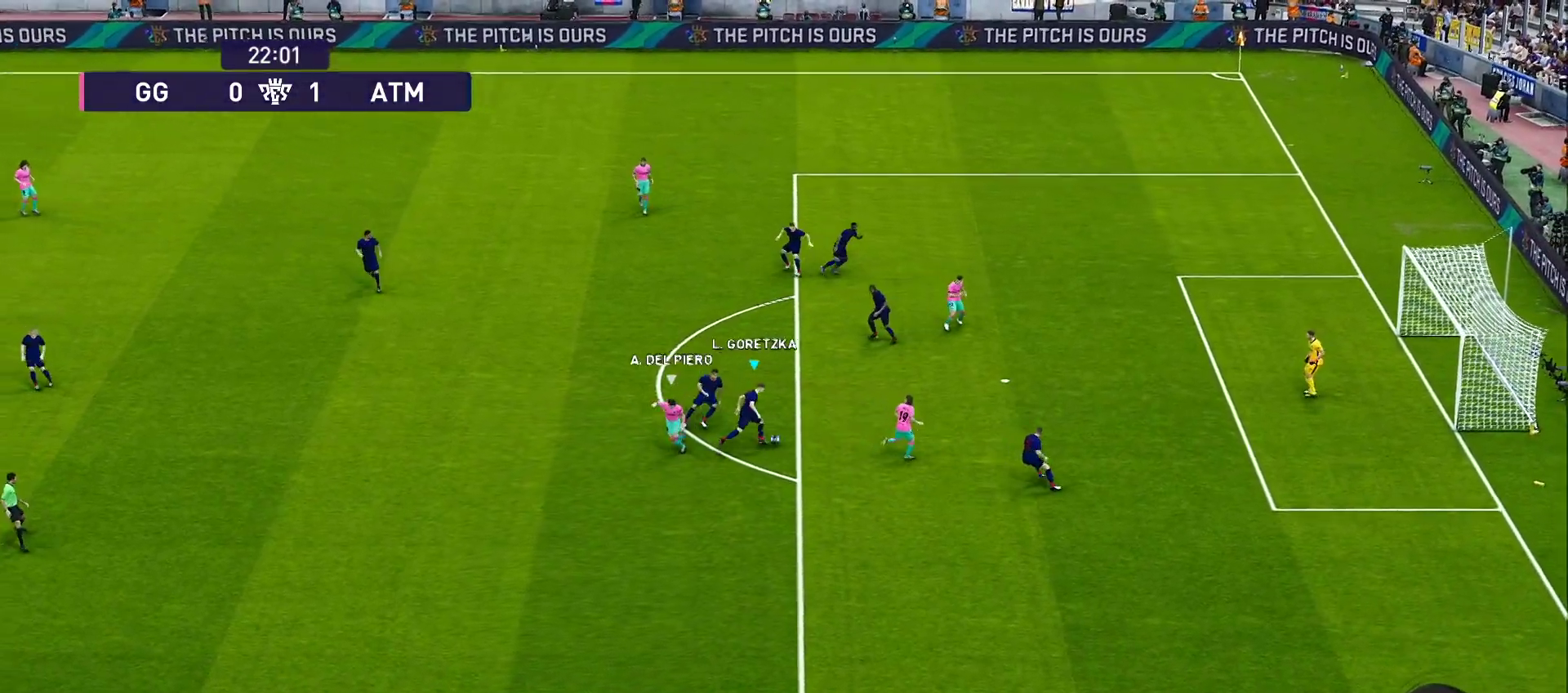
{"buttons": [], "left_stick": "up-left", "right_stick": "center", "events": [[50, "CROSS", "up"], [50, "R1", "up"], [50, "R2", "up"], [267, "CROSS", "down"], [417, "CROSS", "up"]]}
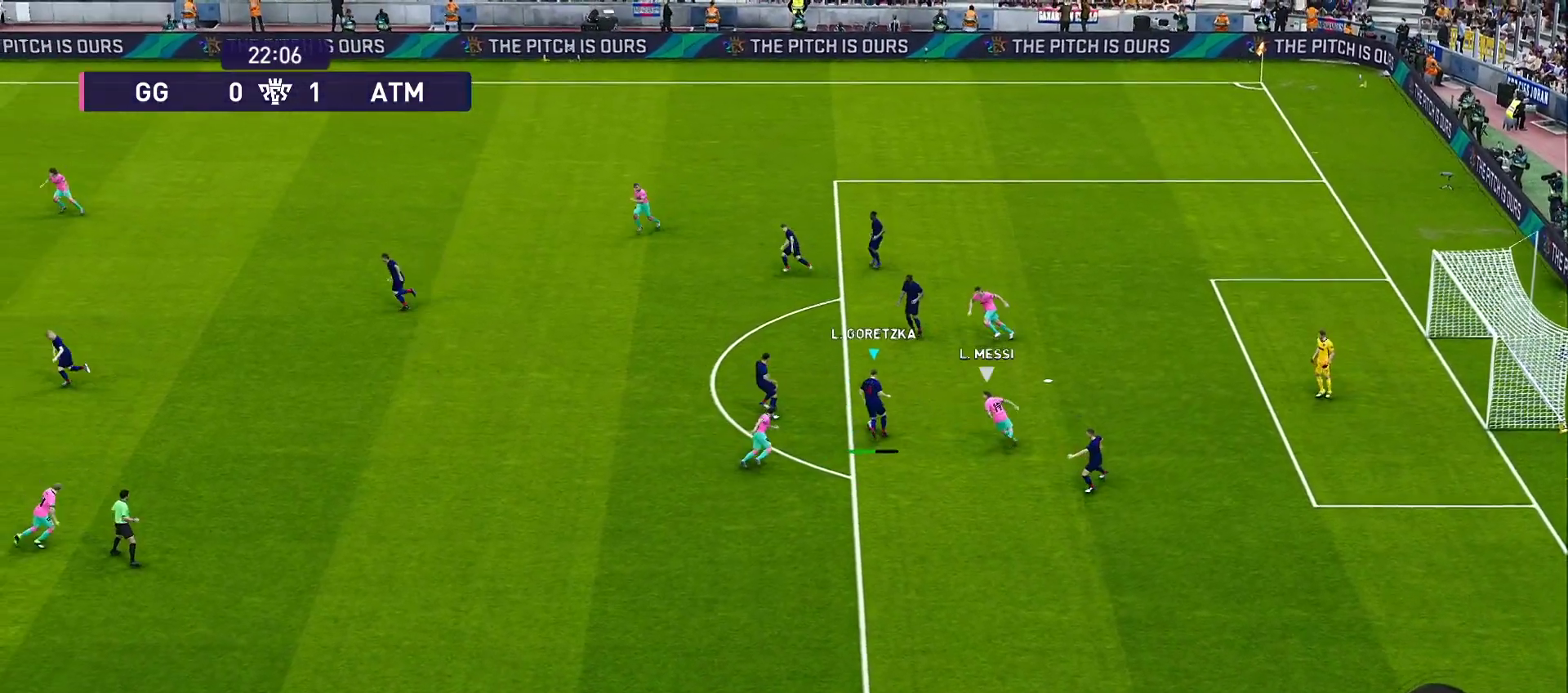
{"buttons": [], "left_stick": "up-left", "right_stick": "center", "events": []}
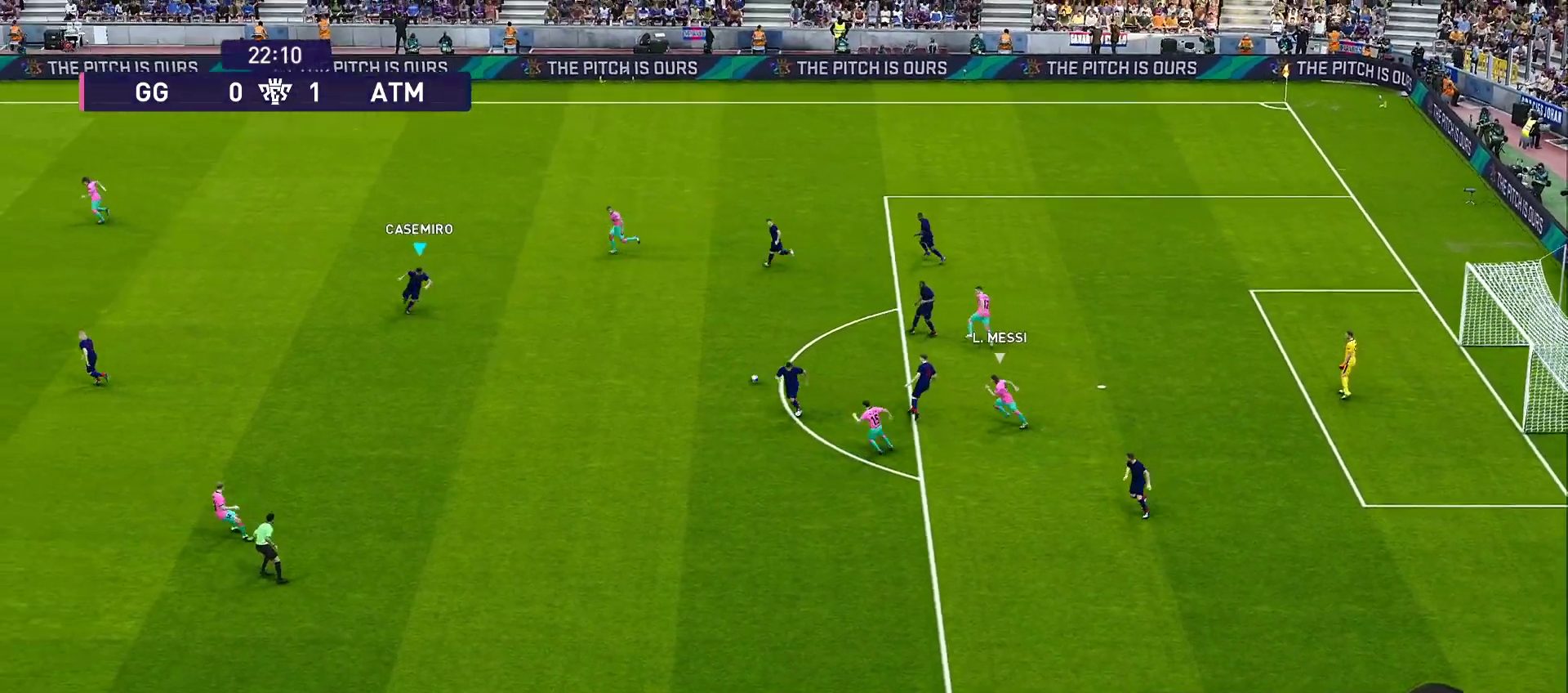
{"buttons": [], "left_stick": "down-left", "right_stick": "center", "events": [[67, "left_stick", "down-left"]]}
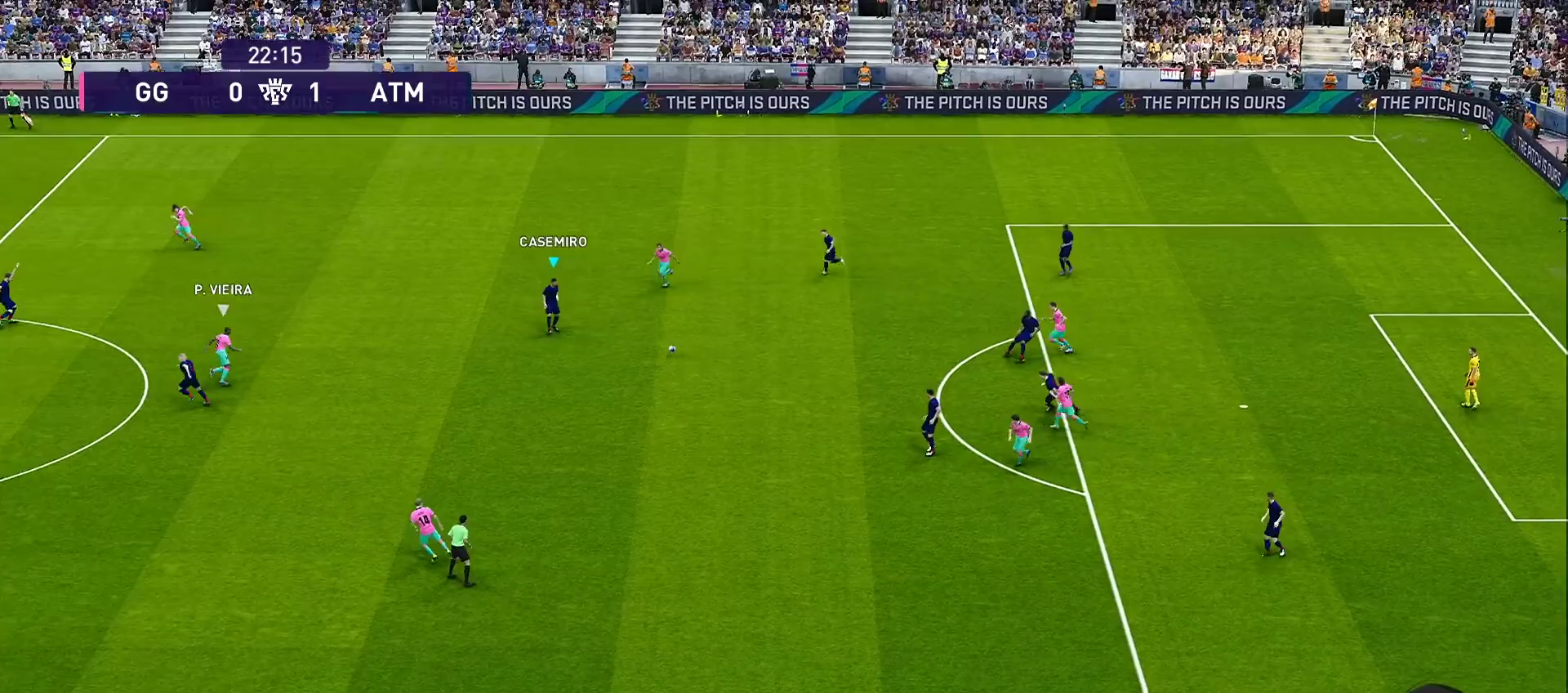
{"buttons": [], "left_stick": "down-left", "right_stick": "center", "events": [[383, "TRIANGLE", "down"], [483, "TRIANGLE", "up"]]}
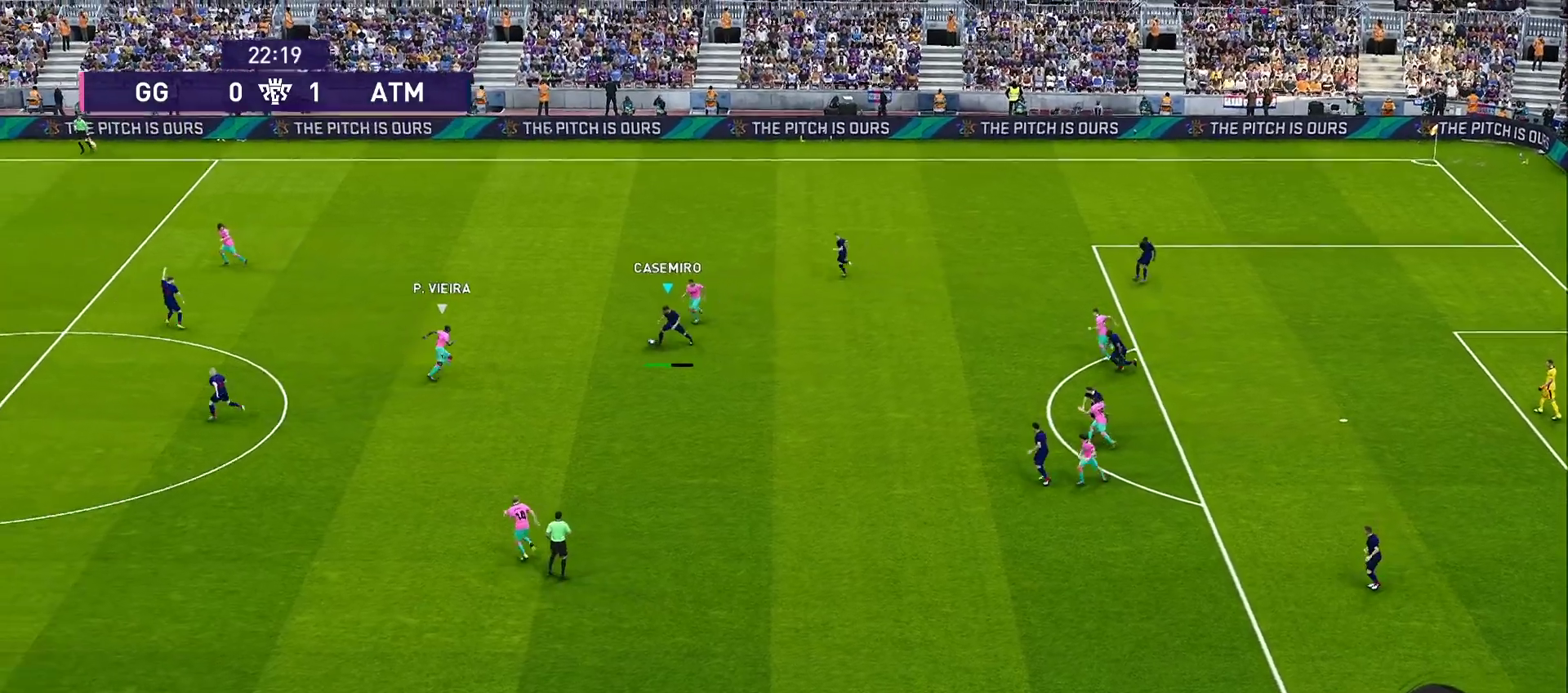
{"buttons": [], "left_stick": "down-left", "right_stick": "center", "events": []}
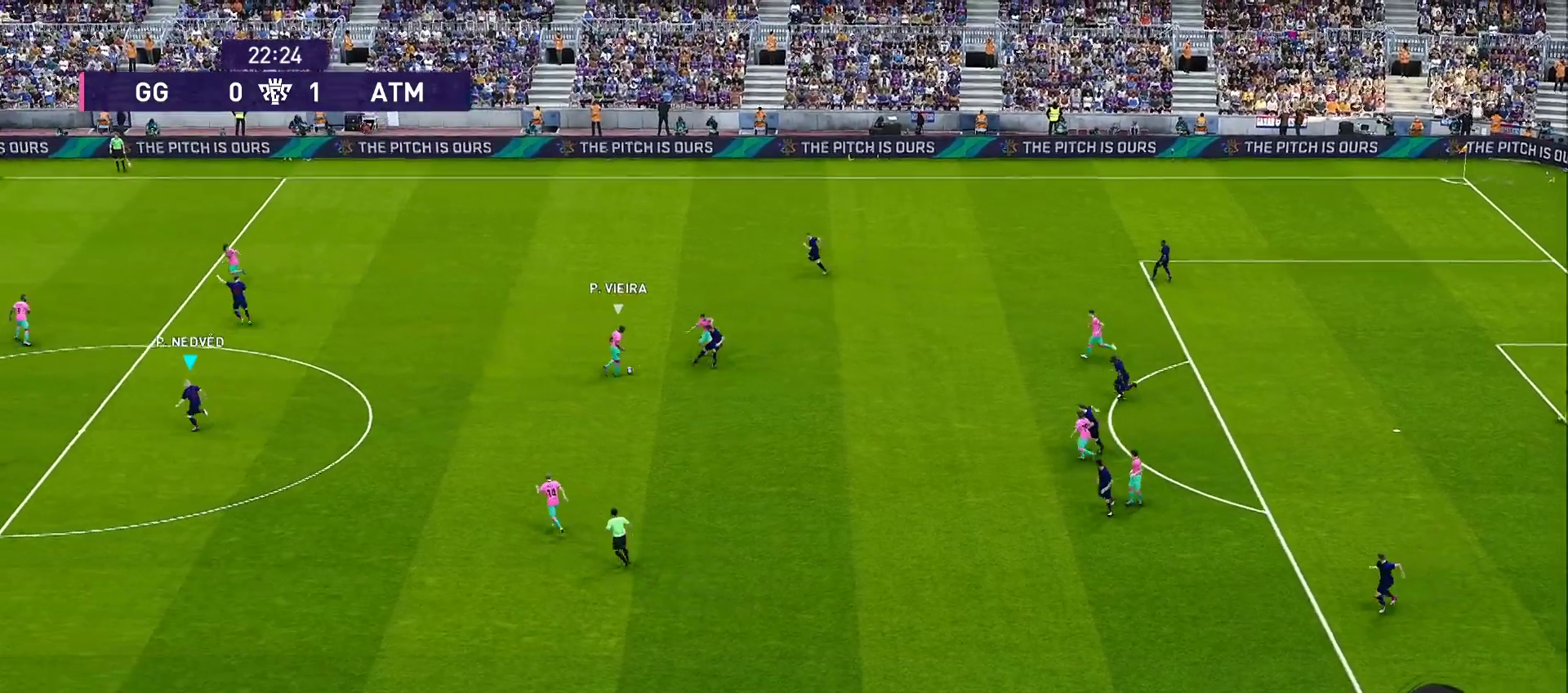
{"buttons": ["R1"], "left_stick": "left", "right_stick": "center", "events": [[100, "R1", "down"], [233, "left_stick", "left"]]}
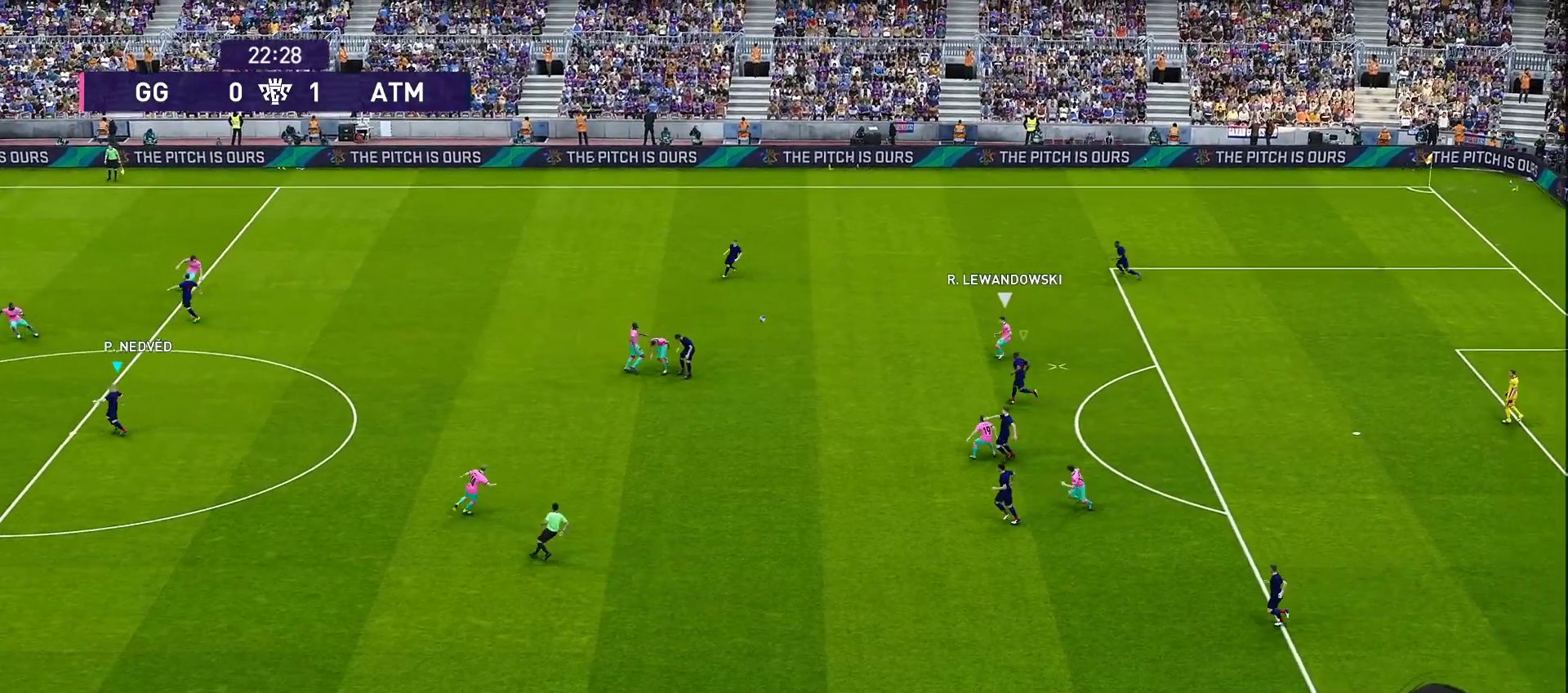
{"buttons": ["CROSS"], "left_stick": "up", "right_stick": "center", "events": [[300, "left_stick", "up-left"], [350, "R1", "up"], [433, "CROSS", "down"], [433, "left_stick", "up"]]}
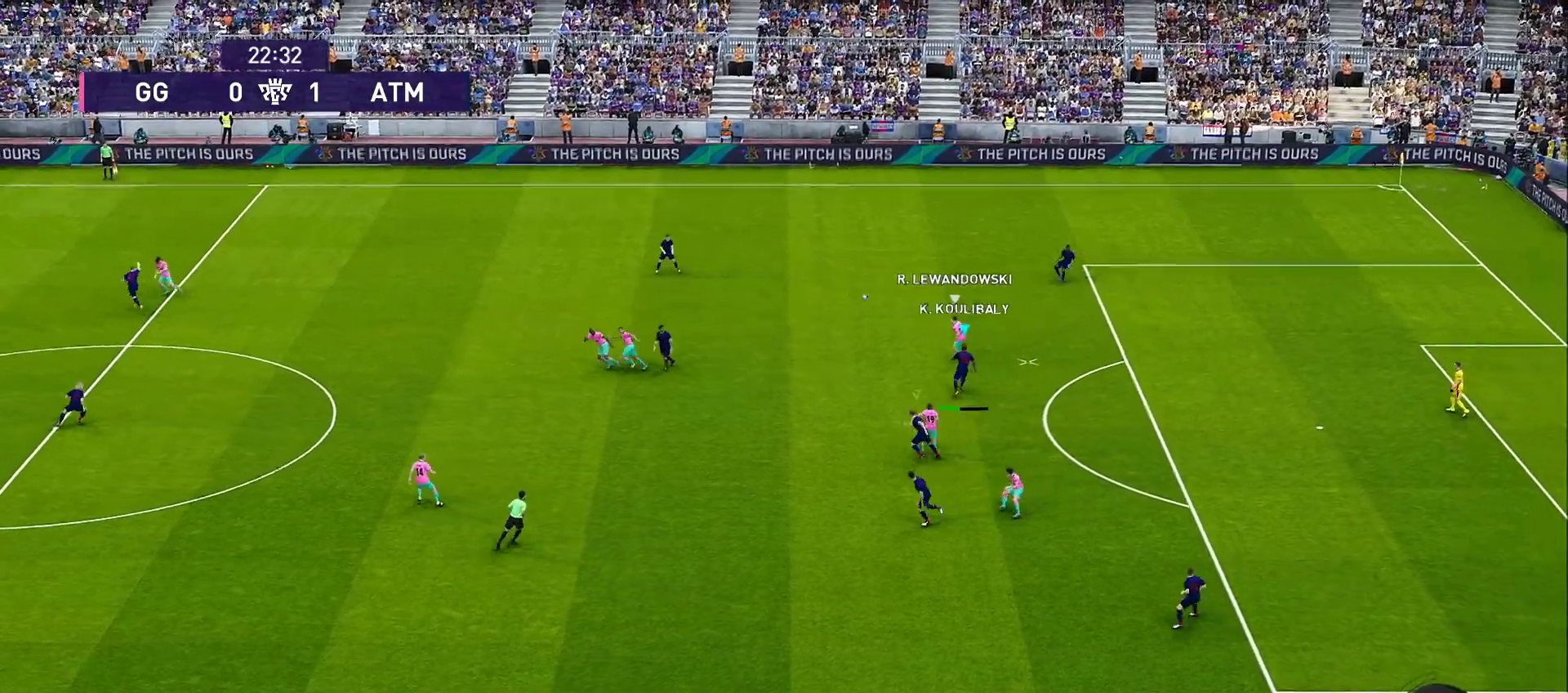
{"buttons": [], "left_stick": "up", "right_stick": "center", "events": [[150, "CROSS", "up"]]}
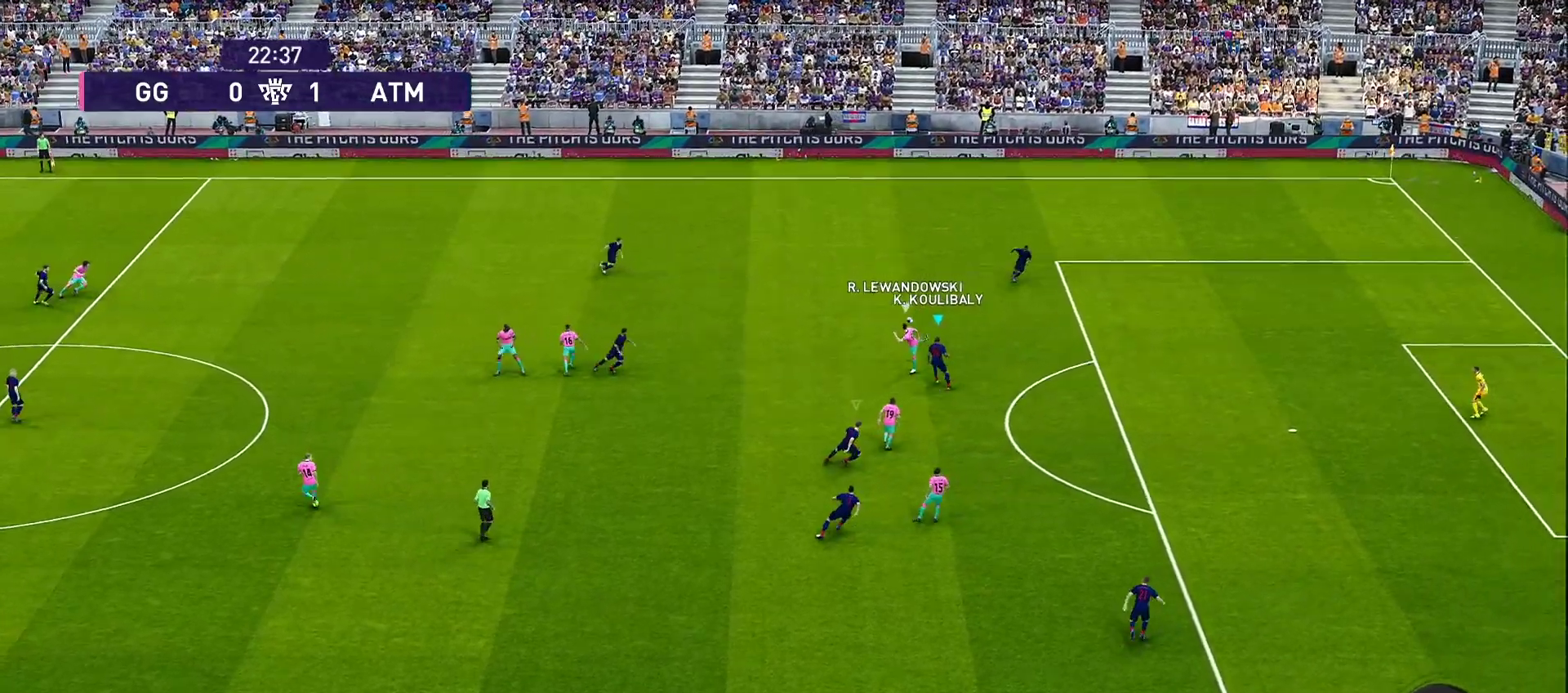
{"buttons": ["CROSS", "SQUARE", "R1", "R2"], "left_stick": "left", "right_stick": "center", "events": [[217, "R1", "down"], [317, "left_stick", "left"], [350, "CROSS", "down"], [483, "R2", "down"], [483, "SQUARE", "down"]]}